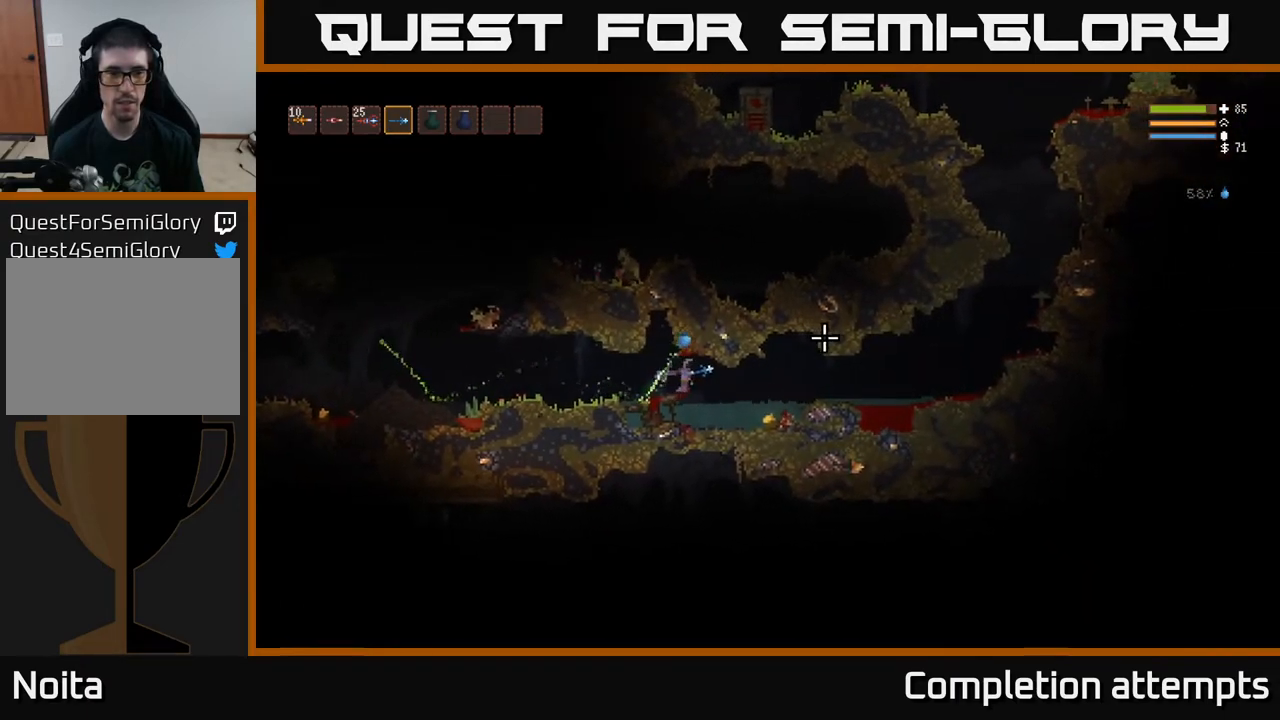
Gameplay with a controller (Xbox layout); each line is a JSON object with the inputs held at the frame after it. "events" lists button and stick changes between this image and that frame as [ms after this image, input, new state], when the widget could be followed in between.
{"buttons": [], "left_stick": "left", "right_stick": "up", "events": [[500, "left_stick", "left"], [500, "right_stick", "up"]]}
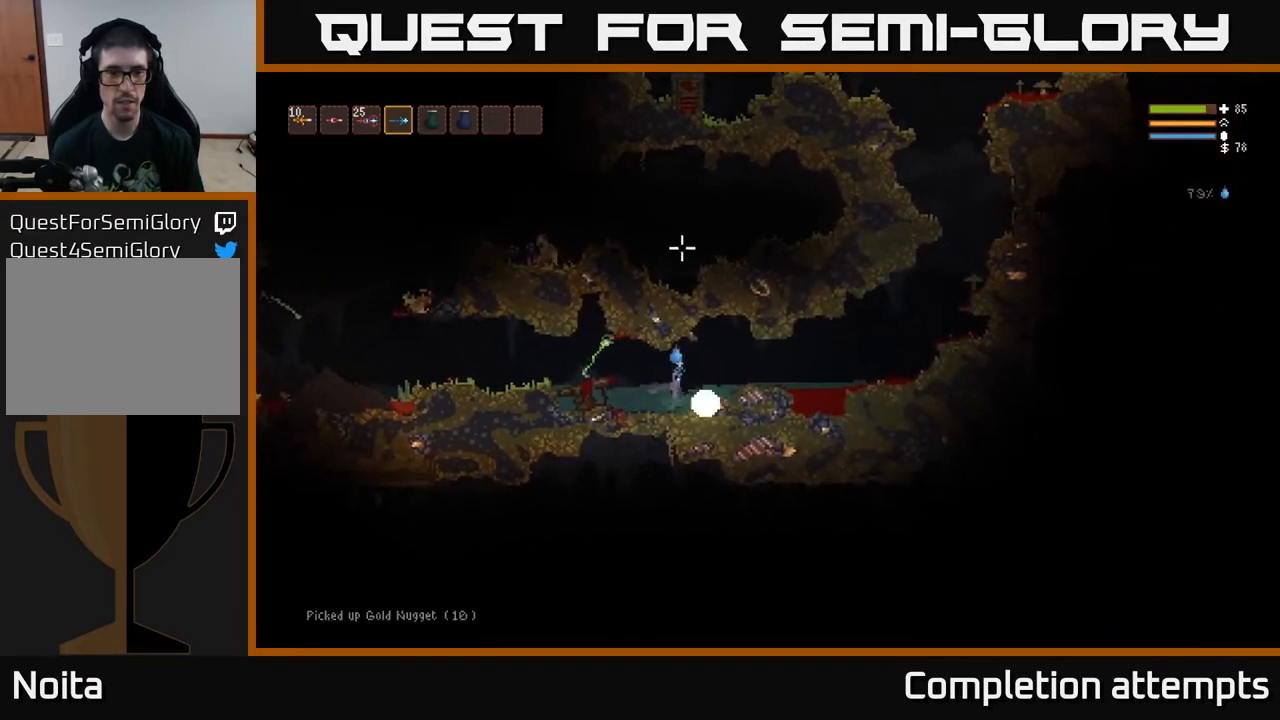
{"buttons": ["L2"], "left_stick": "left", "right_stick": "left", "events": [[17, "L2", "down"], [33, "right_stick", "left"], [167, "L2", "up"], [433, "L2", "down"]]}
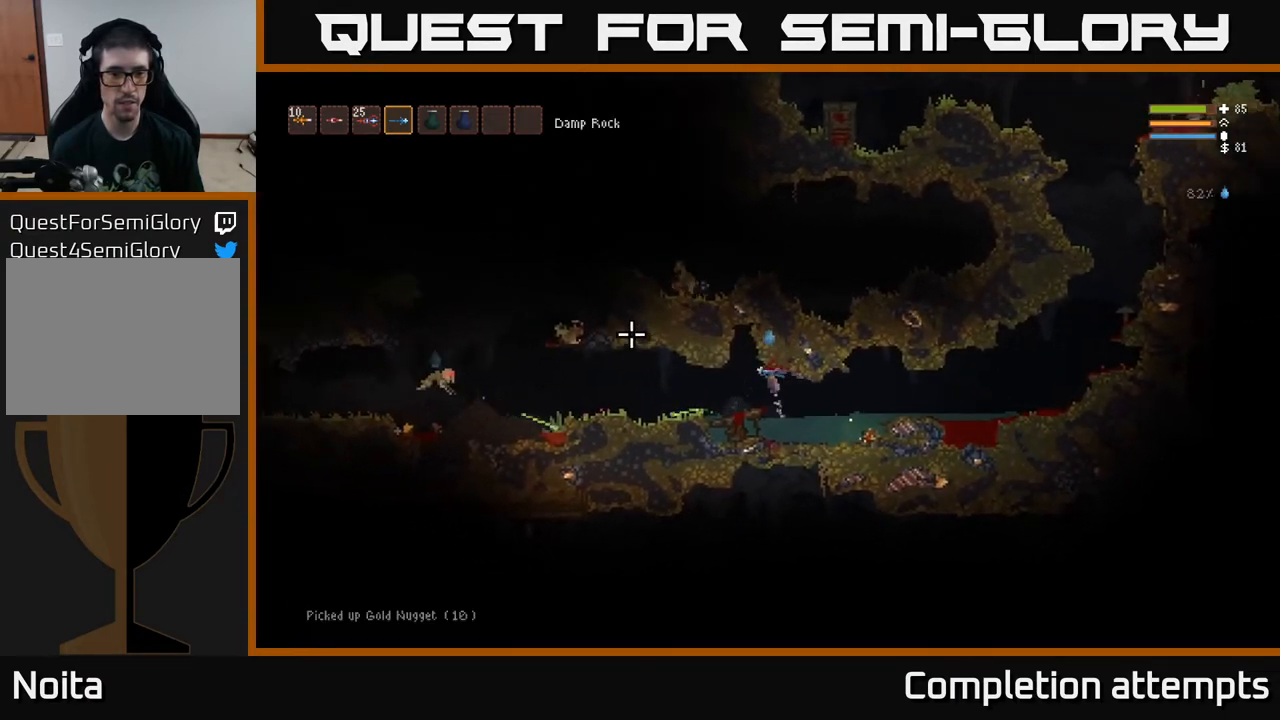
{"buttons": ["L2"], "left_stick": "left", "right_stick": "left", "events": [[33, "L2", "up"], [383, "R2", "down"], [450, "L2", "down"], [483, "R2", "up"]]}
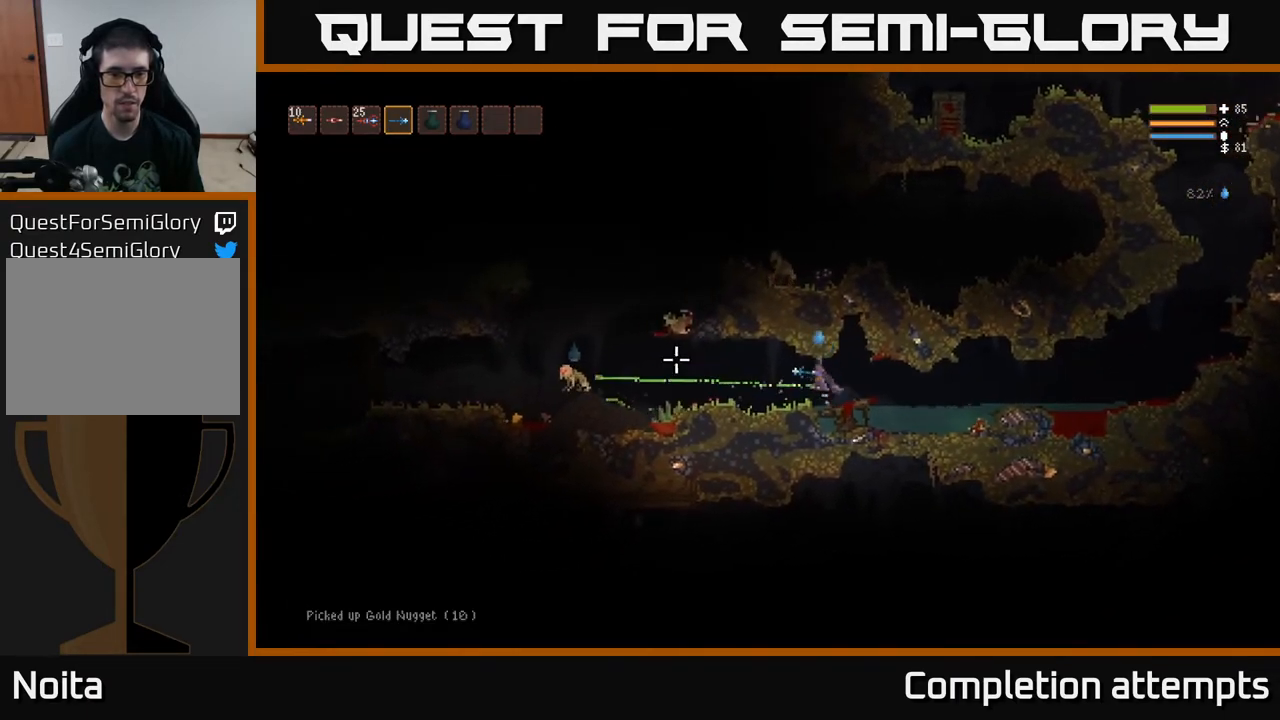
{"buttons": [], "left_stick": "left", "right_stick": "left", "events": [[67, "L2", "up"], [333, "R2", "down"], [450, "R2", "up"]]}
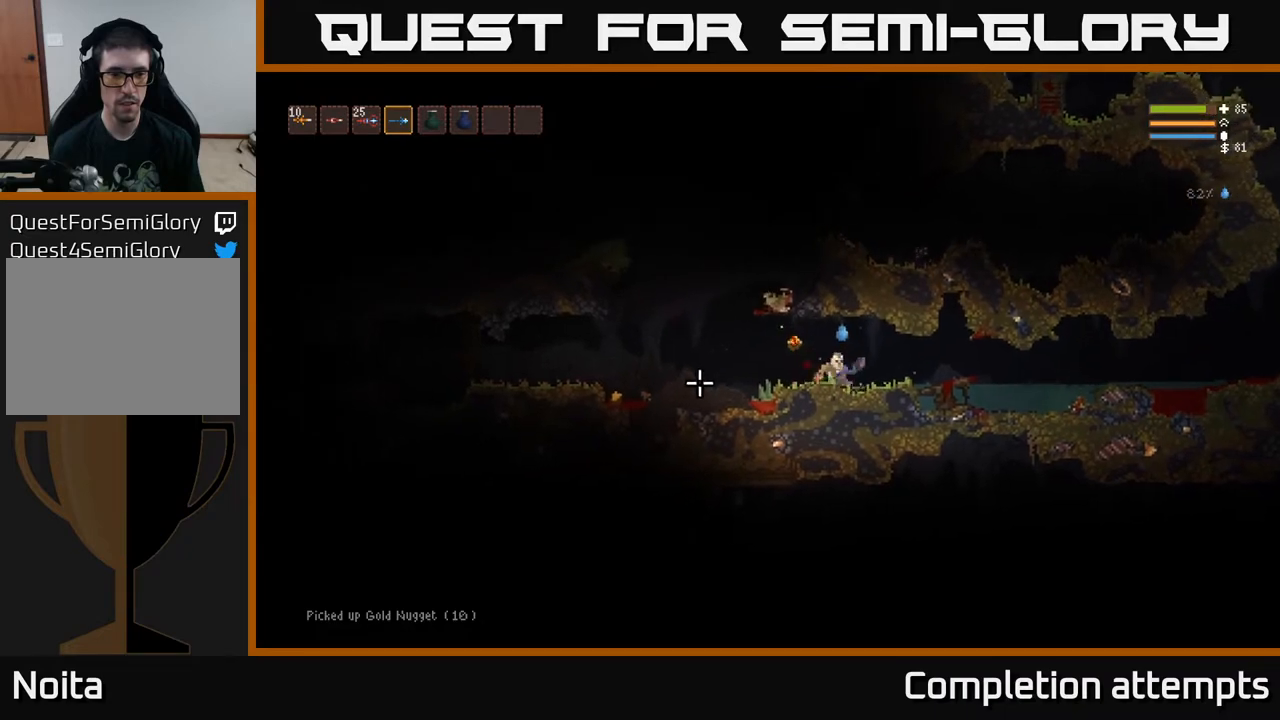
{"buttons": [], "left_stick": "left", "right_stick": "left", "events": [[200, "L2", "down"], [317, "L2", "up"]]}
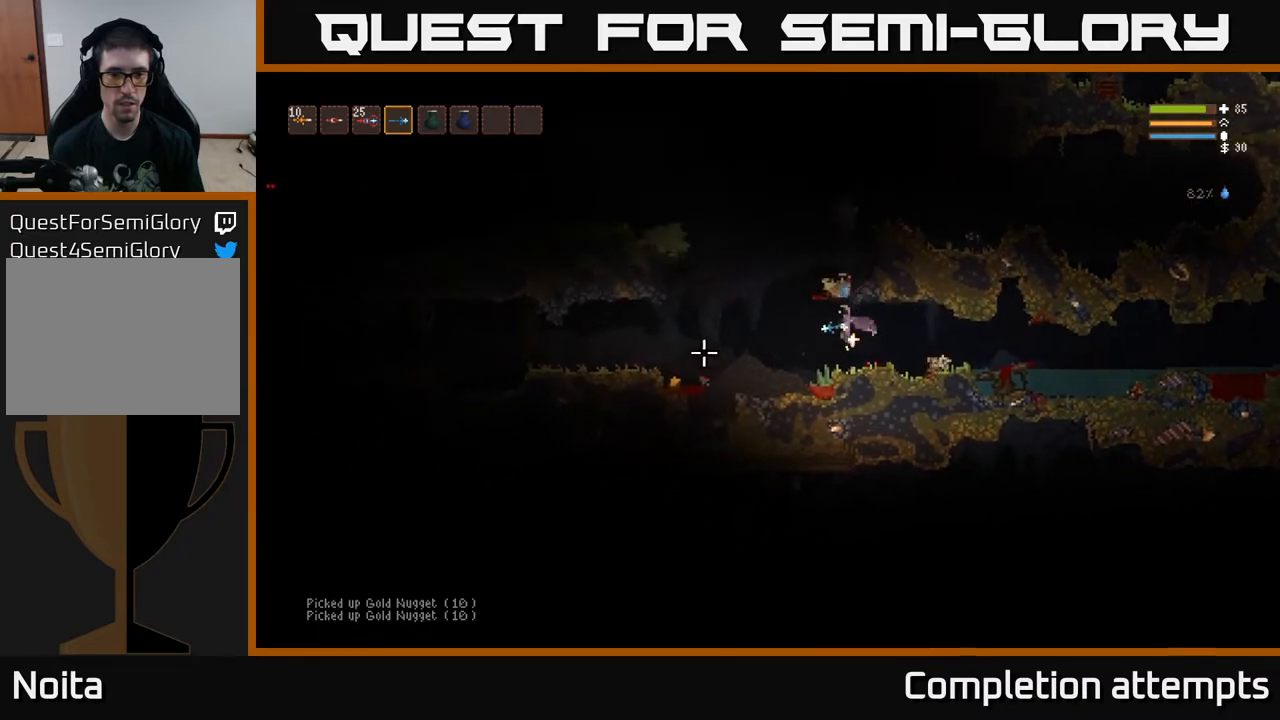
{"buttons": [], "left_stick": "left", "right_stick": "up-right", "events": [[200, "right_stick", "up"], [217, "L2", "down"], [350, "R2", "down"], [367, "right_stick", "up-right"], [417, "L2", "up"], [467, "R2", "up"]]}
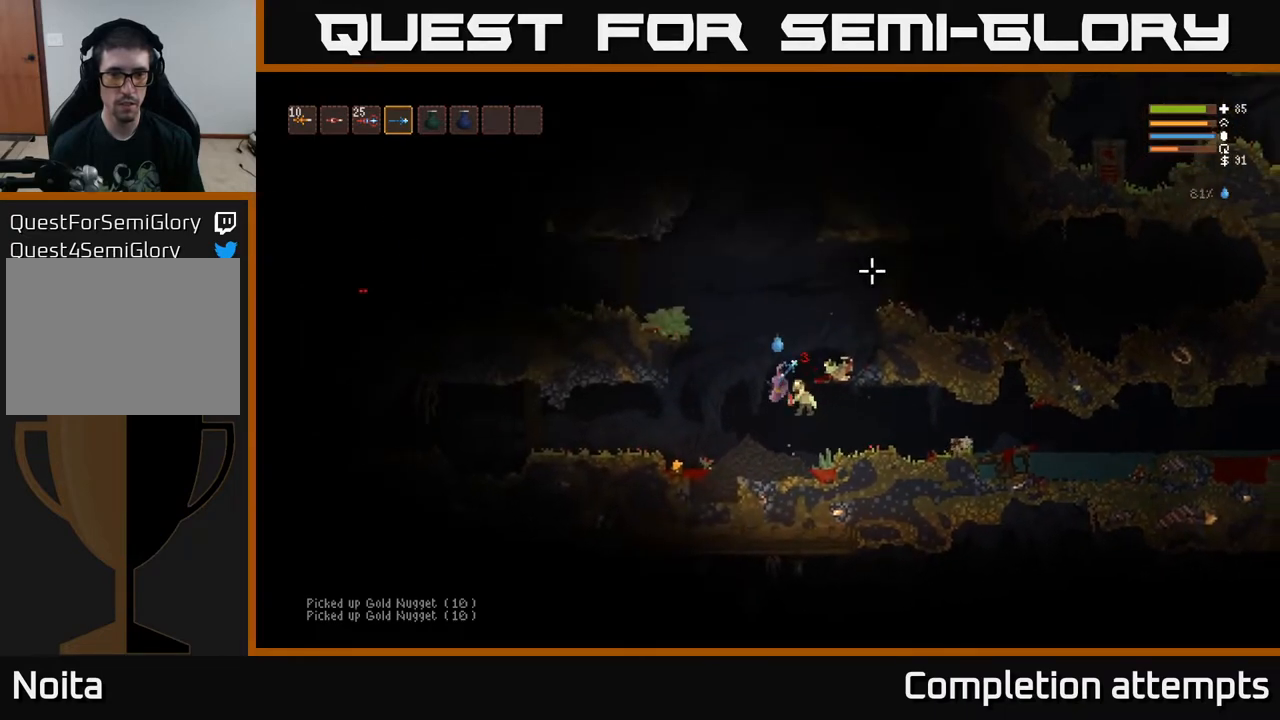
{"buttons": [], "left_stick": "left", "right_stick": "right", "events": [[167, "right_stick", "right"], [317, "R2", "down"], [433, "R2", "up"]]}
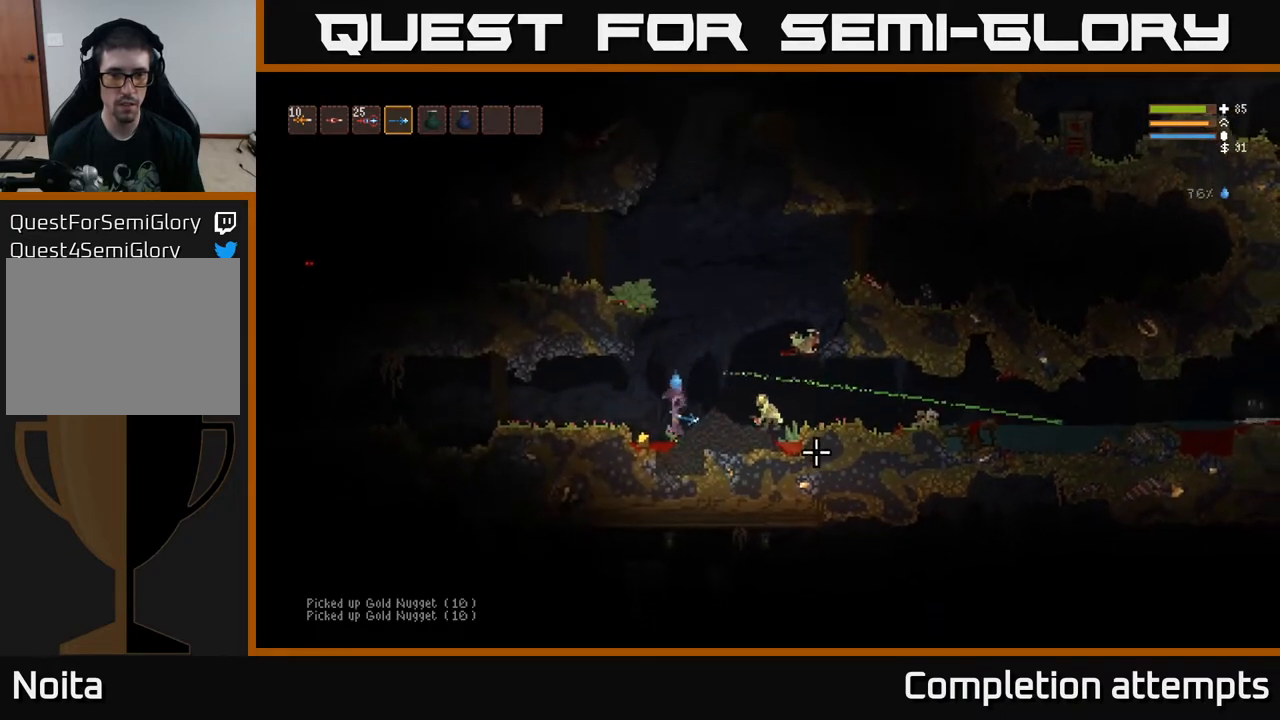
{"buttons": [], "left_stick": "right", "right_stick": "down-right", "events": [[100, "left_stick", "center"], [167, "L2", "down"], [200, "left_stick", "right"], [317, "R2", "down"], [433, "R2", "up"], [467, "L2", "up"], [483, "right_stick", "down-right"]]}
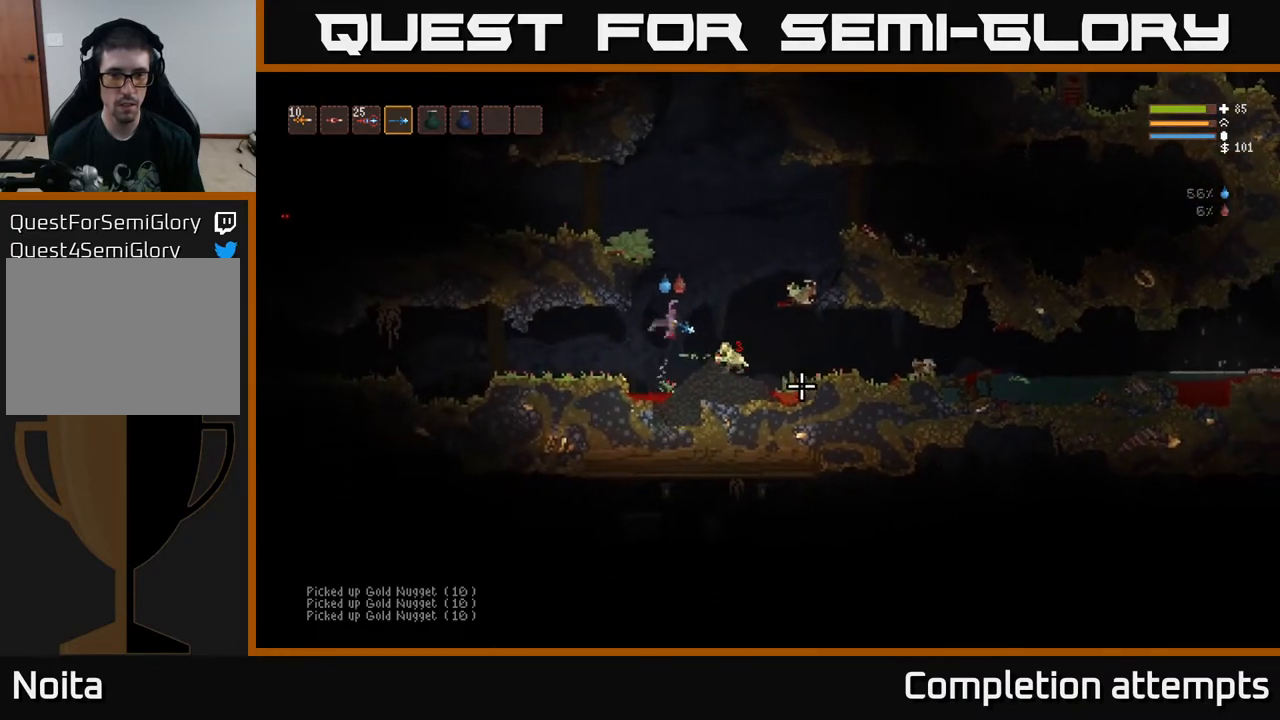
{"buttons": [], "left_stick": "right", "right_stick": "down-left", "events": [[167, "R2", "down"], [283, "R2", "up"], [350, "right_stick", "down"], [467, "right_stick", "down-left"]]}
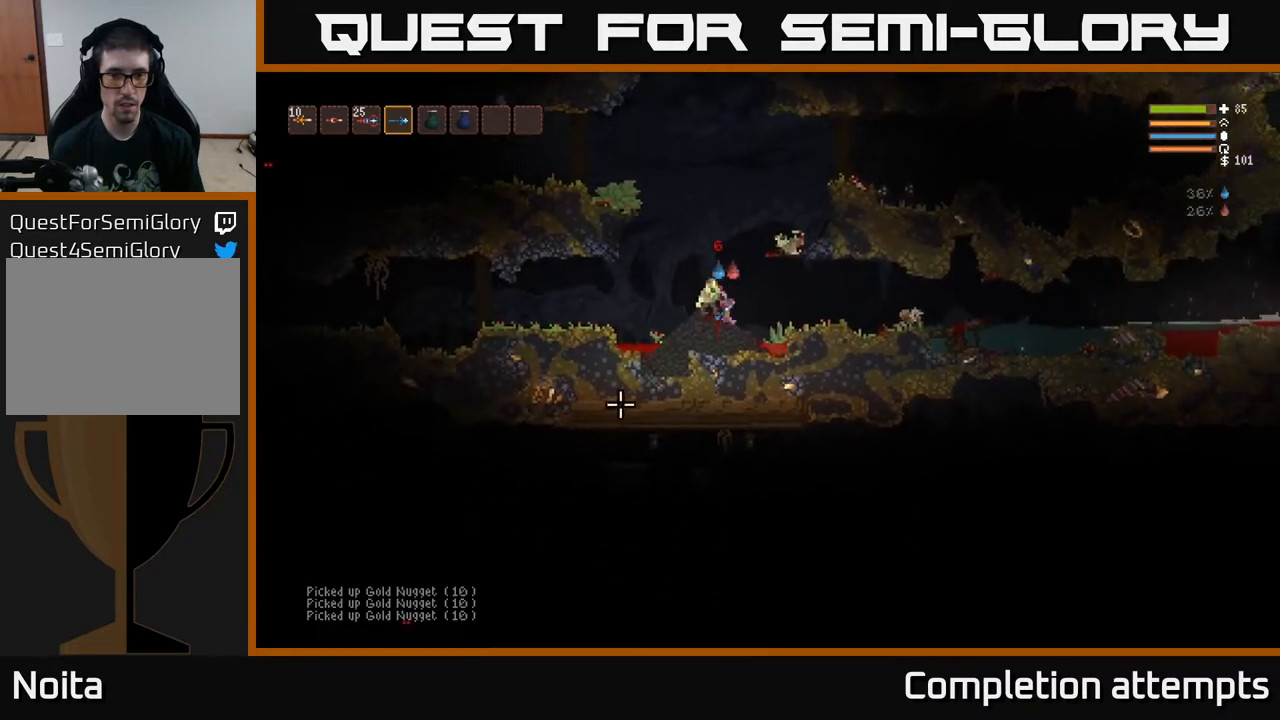
{"buttons": ["L2"], "left_stick": "left", "right_stick": "left", "events": [[33, "right_stick", "left"], [83, "R2", "down"], [233, "R2", "up"], [317, "left_stick", "left"], [450, "L2", "down"]]}
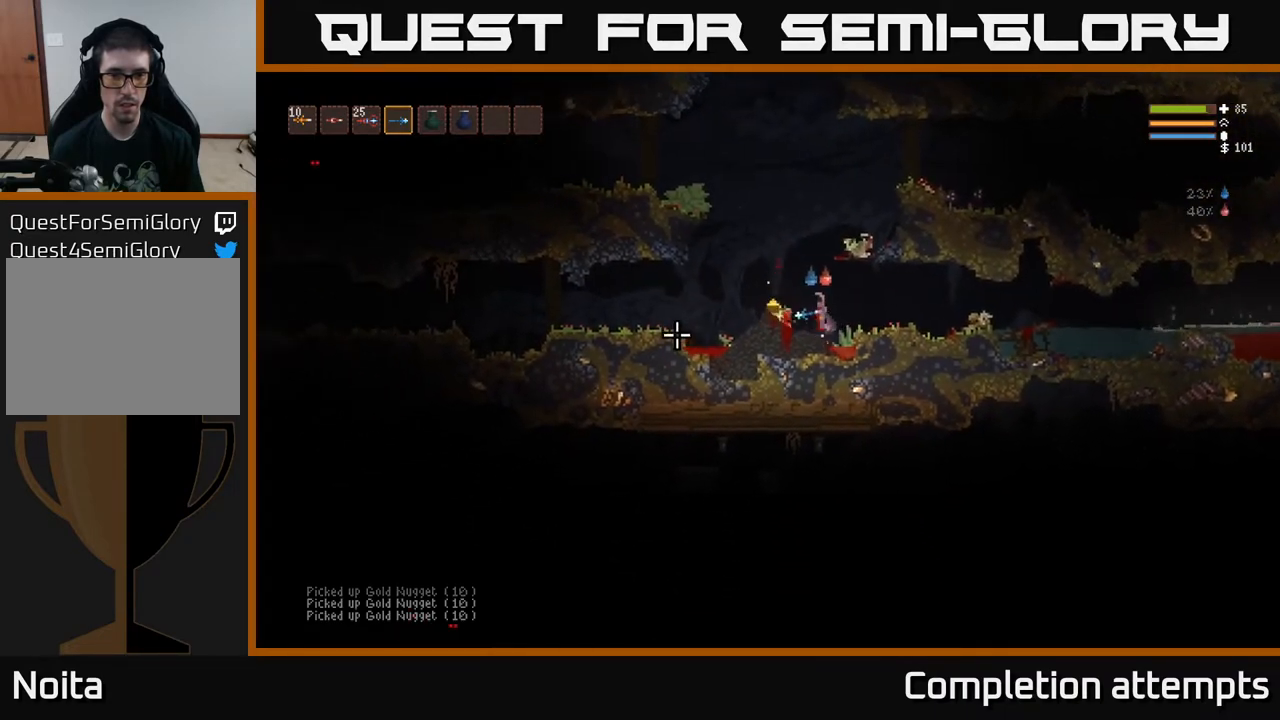
{"buttons": [], "left_stick": "right", "right_stick": "up-right", "events": [[83, "L2", "up"], [267, "right_stick", "up"], [317, "right_stick", "up-right"], [383, "left_stick", "center"], [433, "left_stick", "right"]]}
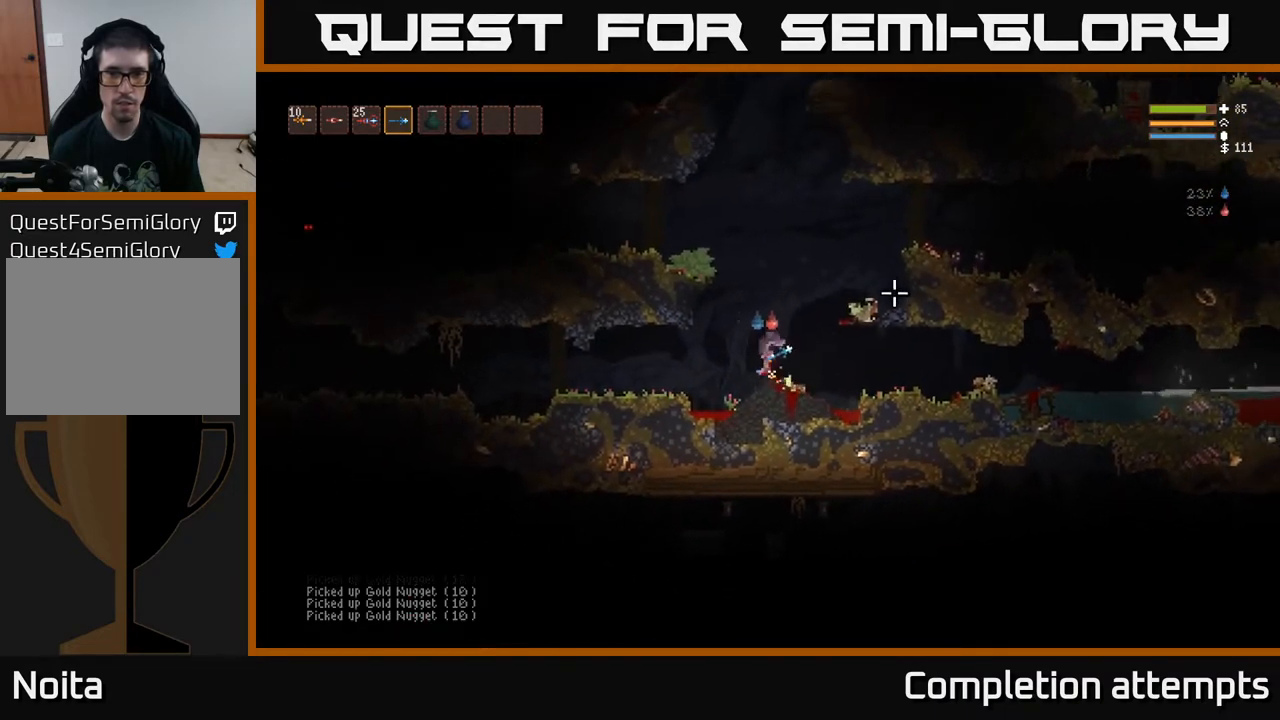
{"buttons": ["L2"], "left_stick": "right", "right_stick": "right", "events": [[67, "left_stick", "center"], [83, "L2", "down"], [267, "right_stick", "right"], [300, "left_stick", "right"]]}
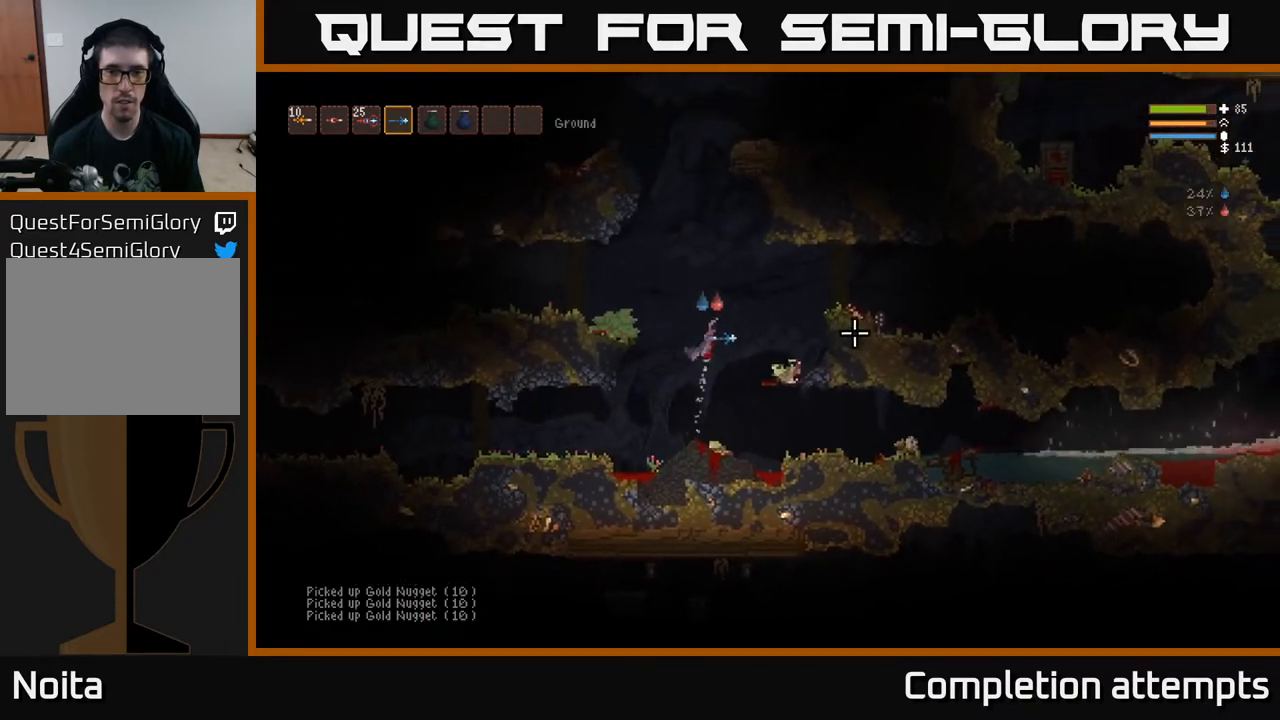
{"buttons": [], "left_stick": "right", "right_stick": "right", "events": [[383, "L2", "up"]]}
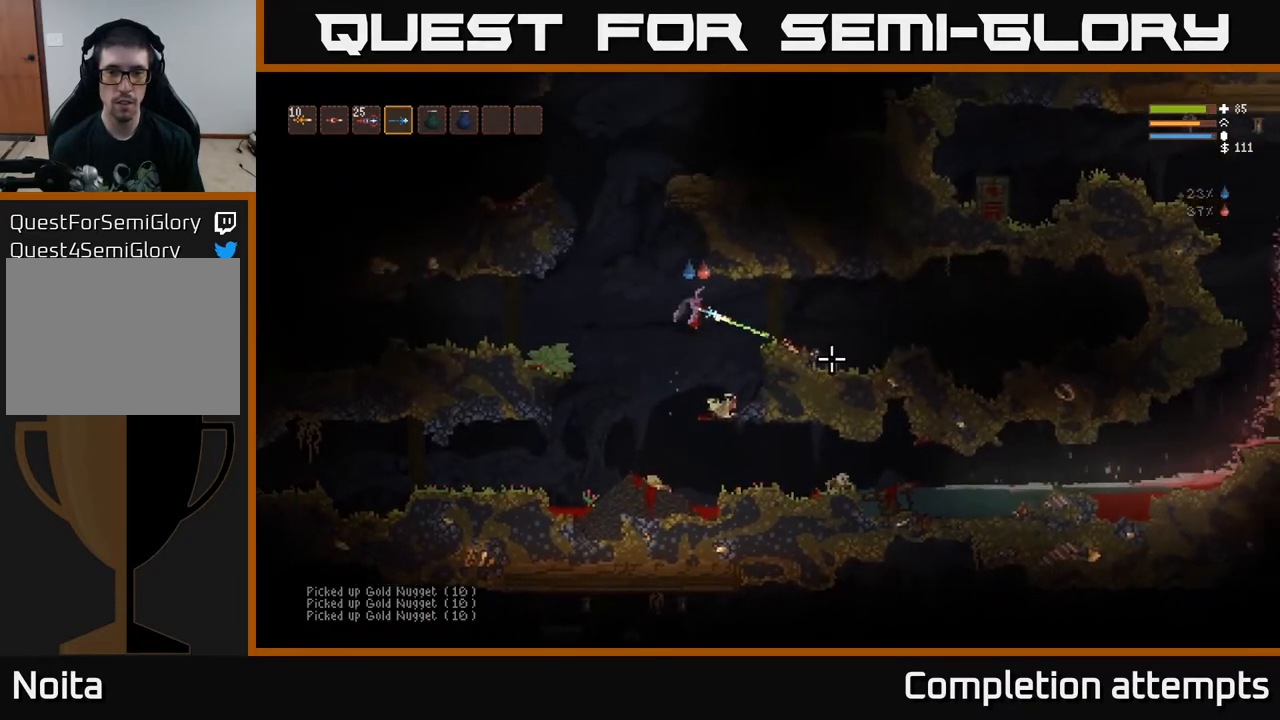
{"buttons": ["R2"], "left_stick": "right", "right_stick": "down-right", "events": [[17, "R2", "down"], [150, "R2", "up"], [283, "L2", "down"], [283, "right_stick", "down-right"], [400, "L2", "up"], [400, "R2", "down"]]}
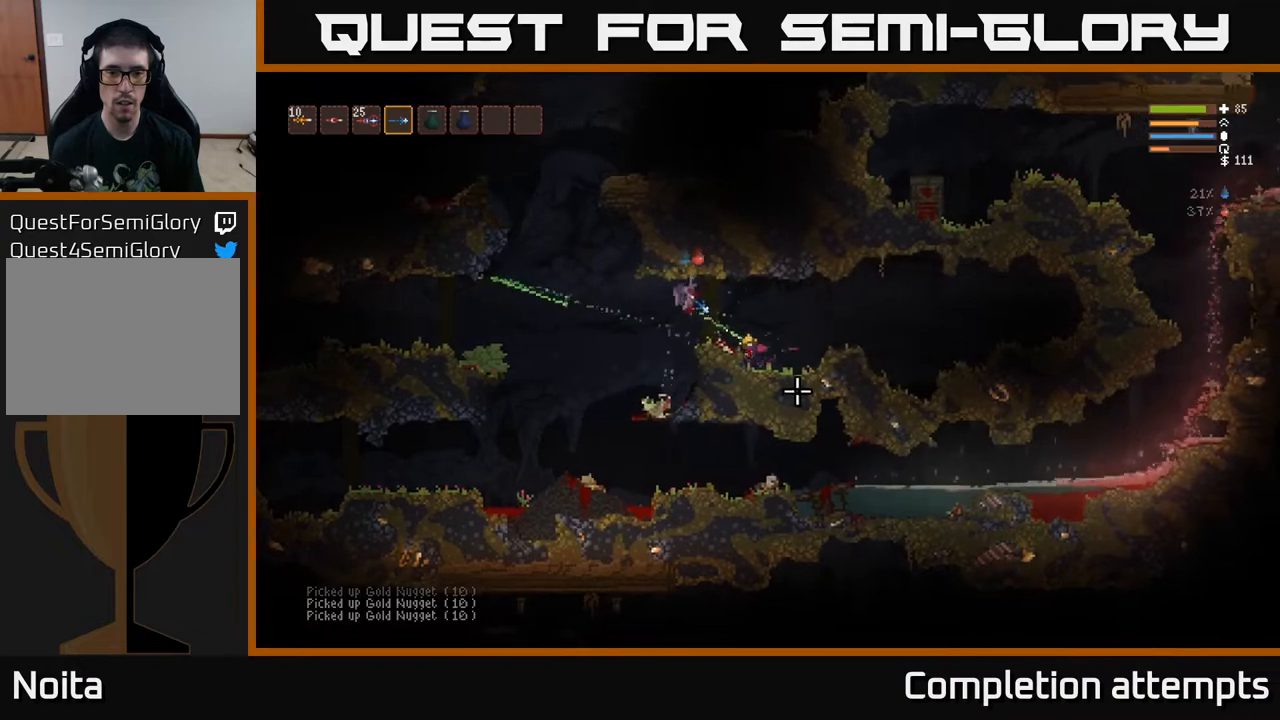
{"buttons": [], "left_stick": "right", "right_stick": "down", "events": [[33, "R2", "up"], [217, "L2", "down"], [267, "R2", "down"], [300, "right_stick", "down"], [367, "L2", "up"], [383, "R2", "up"]]}
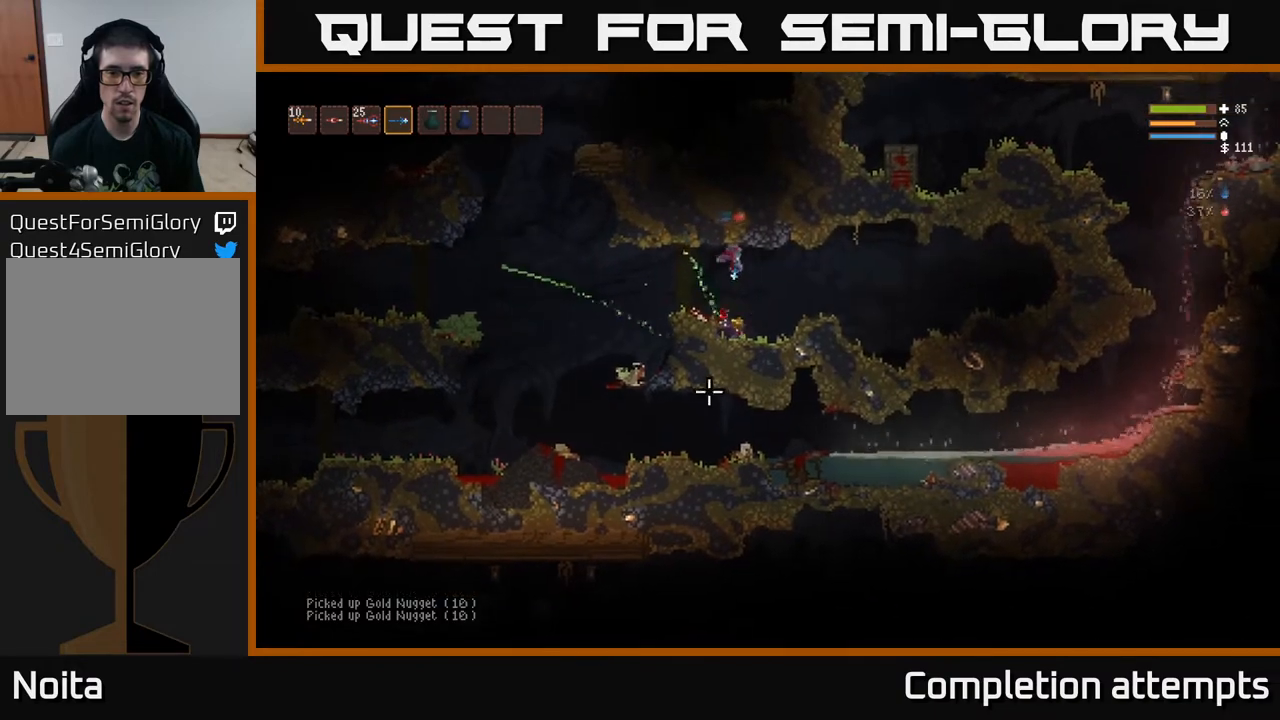
{"buttons": [], "left_stick": "left", "right_stick": "left", "events": [[83, "right_stick", "down-left"], [167, "R2", "down"], [267, "R2", "up"], [350, "left_stick", "left"], [500, "right_stick", "left"]]}
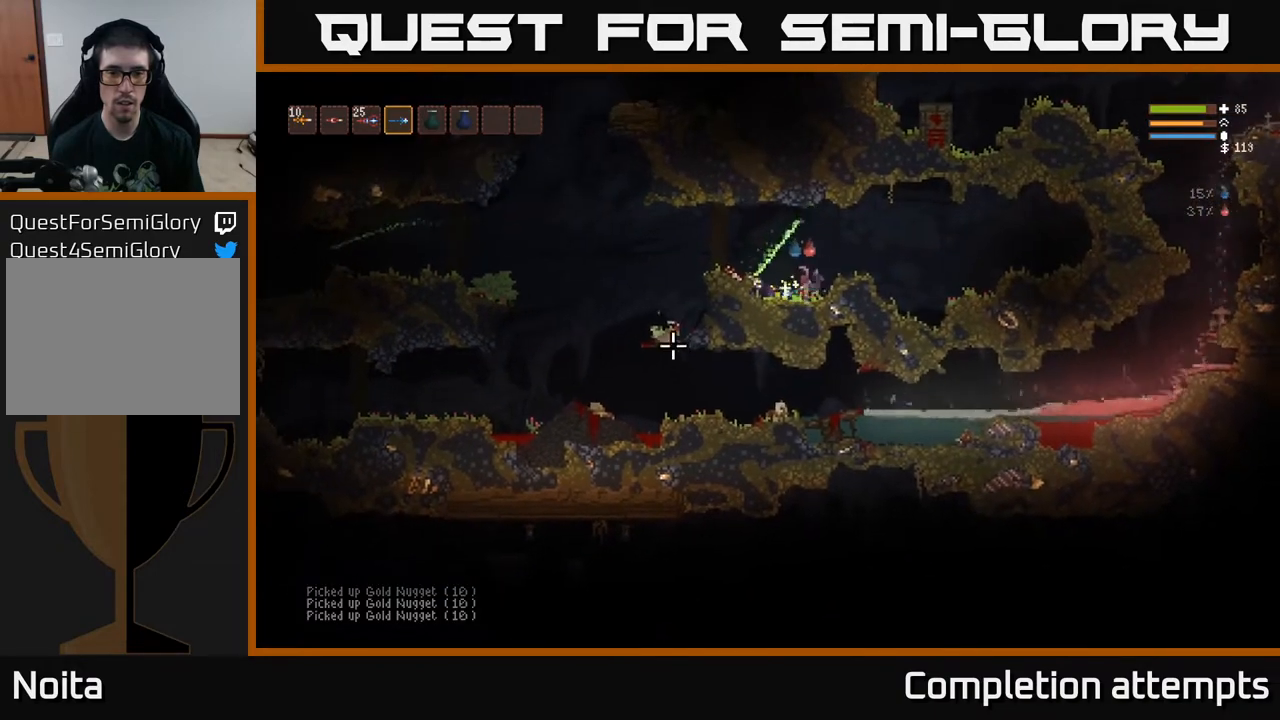
{"buttons": [], "left_stick": "left", "right_stick": "down-left", "events": [[117, "R2", "down"], [133, "L2", "down"], [233, "right_stick", "down-left"], [250, "R2", "up"], [367, "L2", "up"]]}
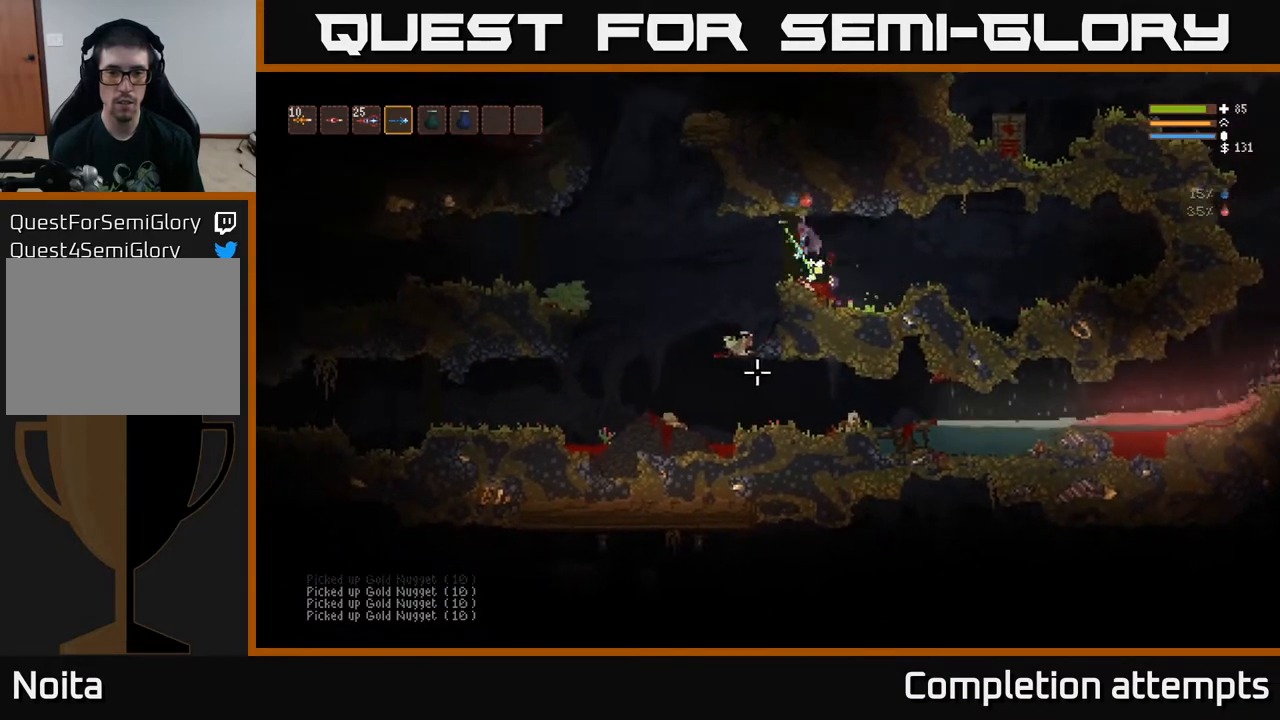
{"buttons": [], "left_stick": "left", "right_stick": "left", "events": [[117, "right_stick", "left"]]}
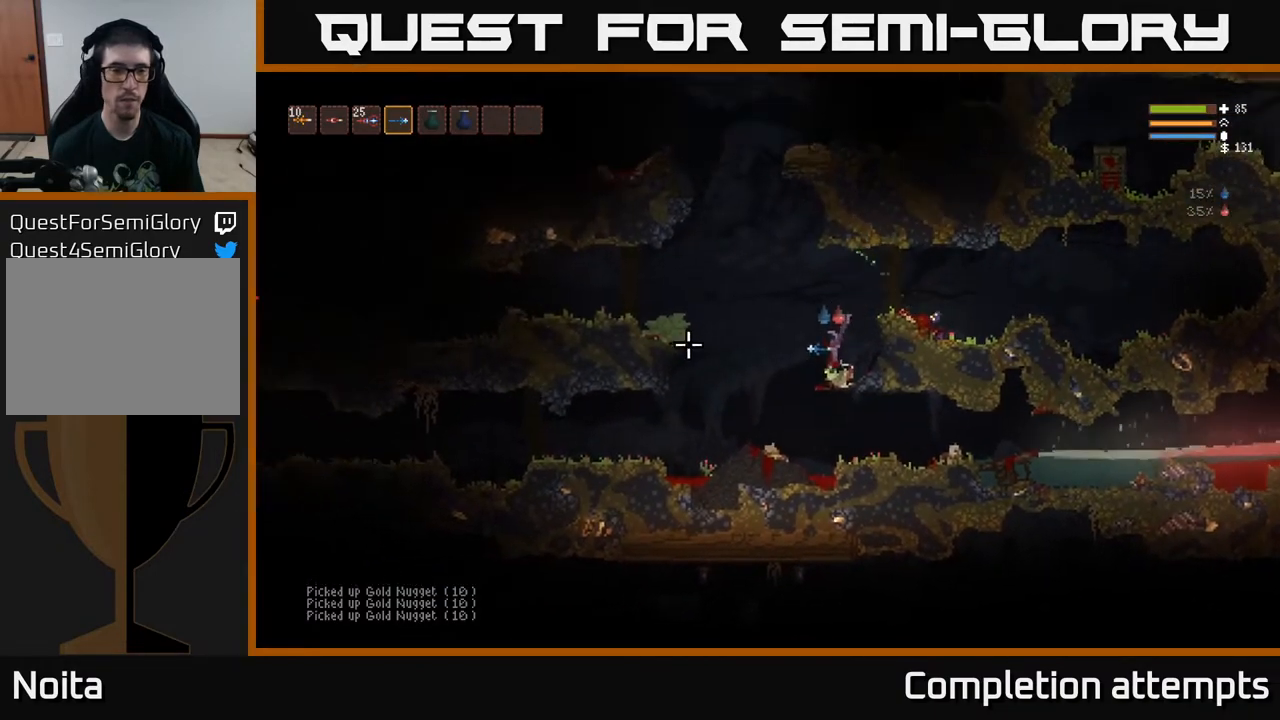
{"buttons": ["L2", "R2"], "left_stick": "left", "right_stick": "left", "events": [[50, "L2", "down"], [500, "R2", "down"]]}
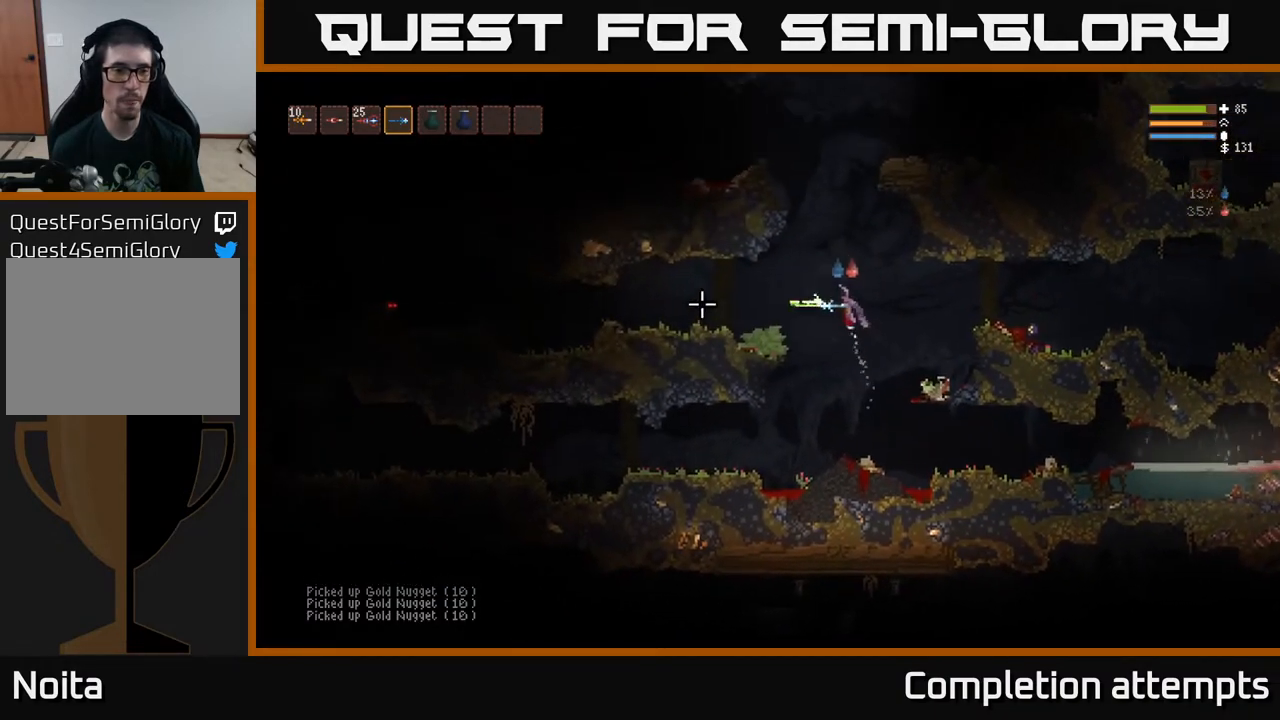
{"buttons": [], "left_stick": "left", "right_stick": "left", "events": [[67, "L2", "up"], [100, "R2", "up"], [267, "R2", "down"], [400, "R2", "up"]]}
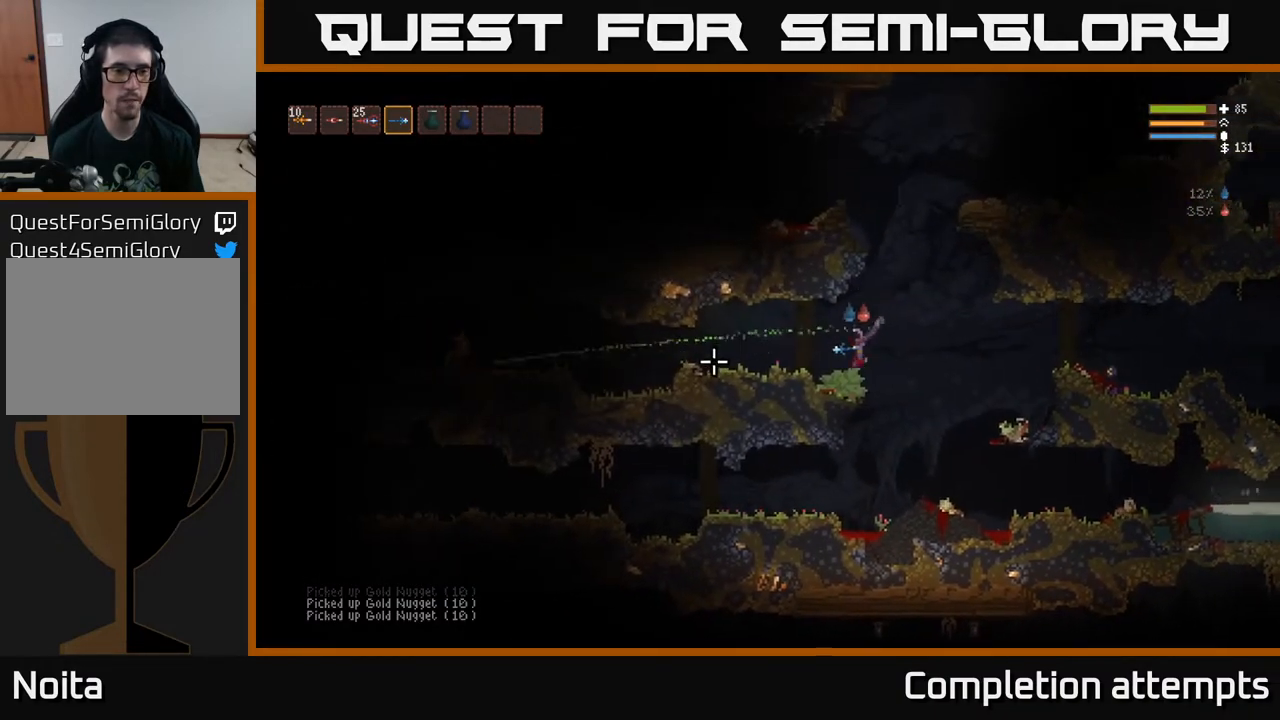
{"buttons": [], "left_stick": "left", "right_stick": "left", "events": [[317, "L2", "down"], [383, "L2", "up"]]}
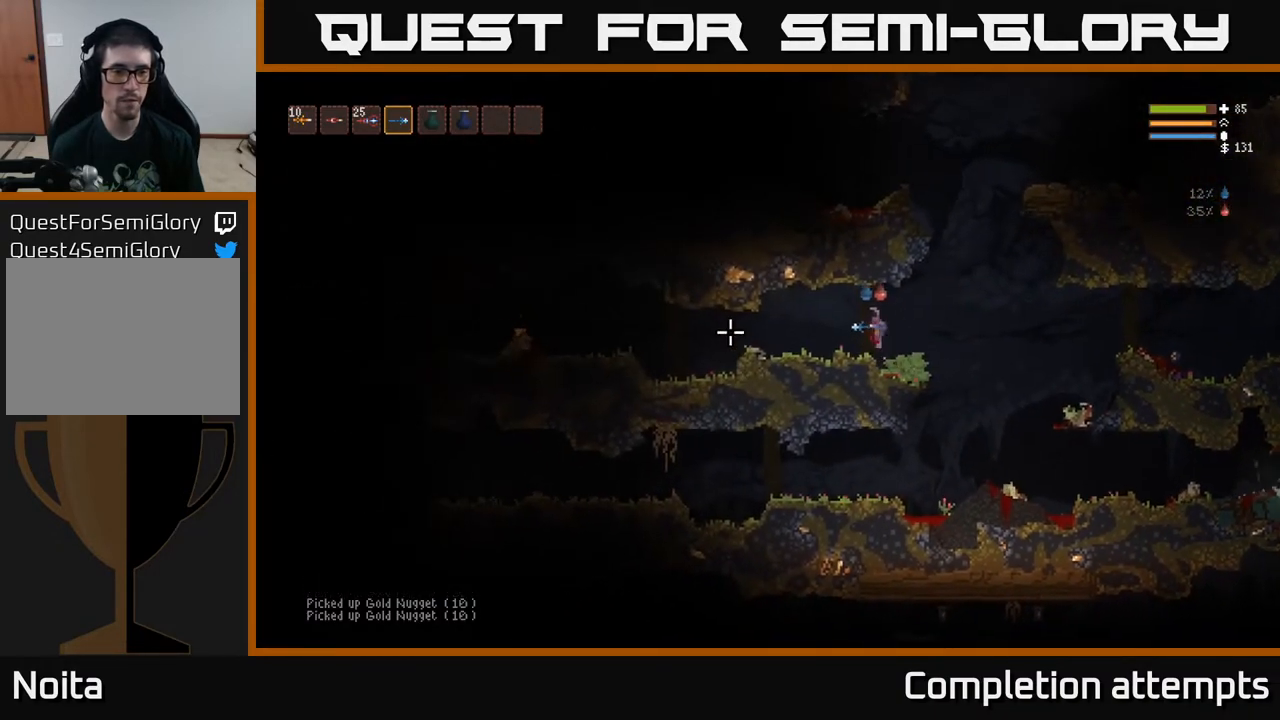
{"buttons": [], "left_stick": "left", "right_stick": "left", "events": [[383, "L2", "down"], [450, "L2", "up"]]}
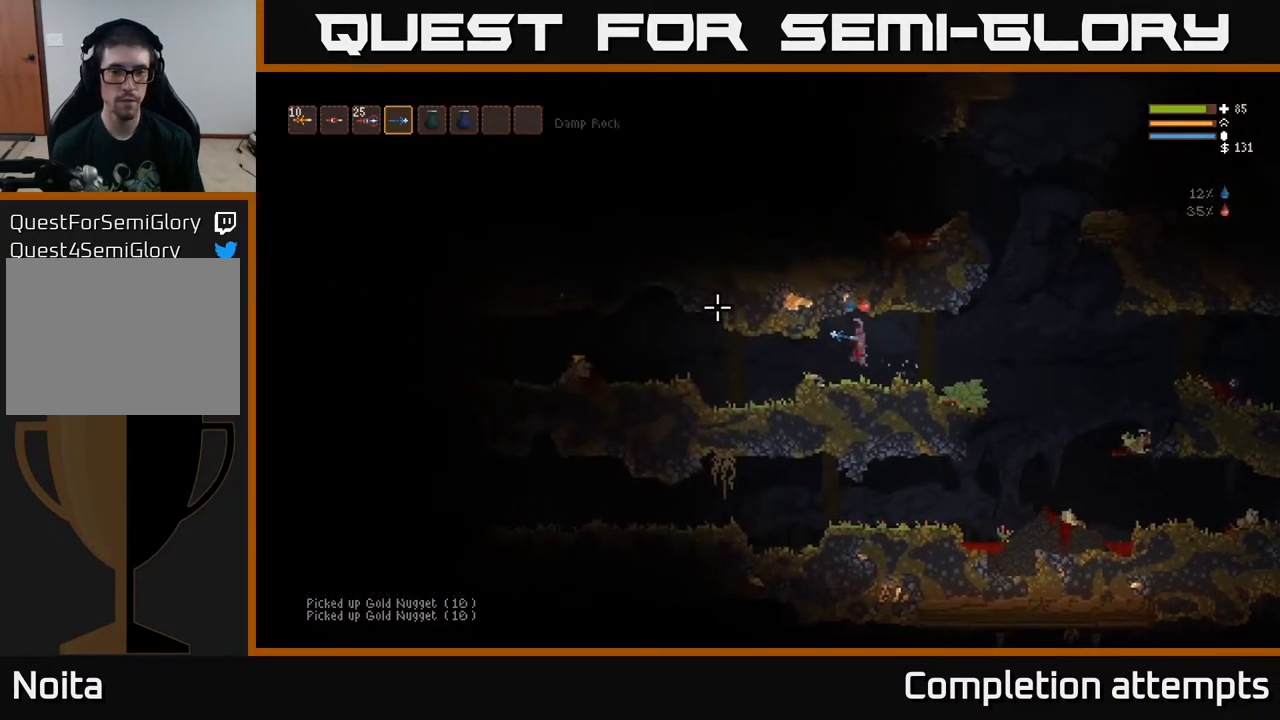
{"buttons": [], "left_stick": "left", "right_stick": "left", "events": []}
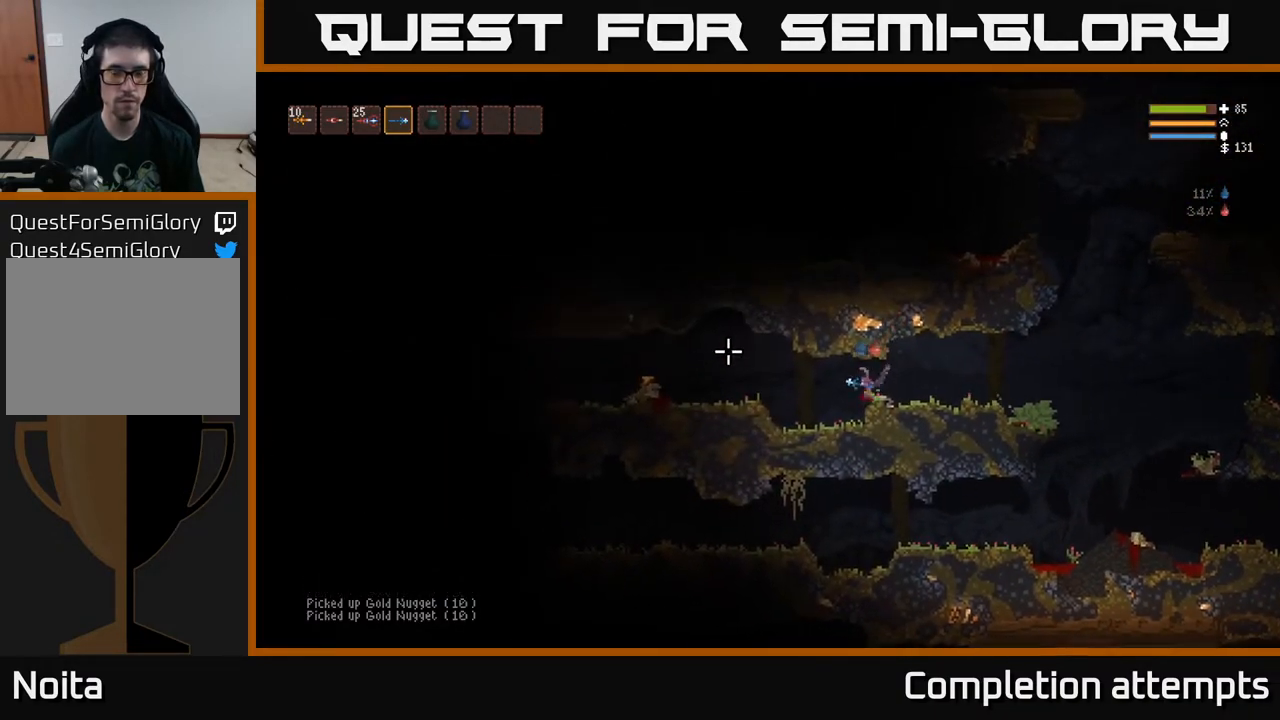
{"buttons": [], "left_stick": "left", "right_stick": "left", "events": [[267, "L2", "down"], [433, "L2", "up"]]}
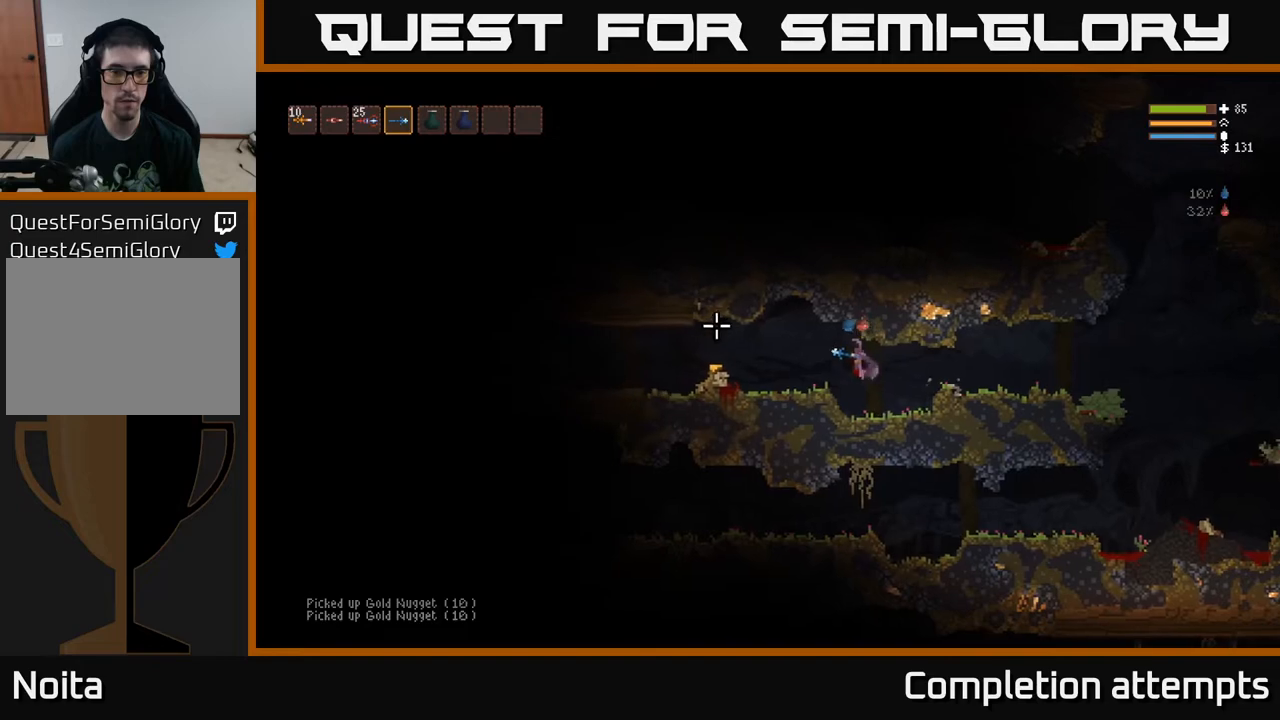
{"buttons": [], "left_stick": "left", "right_stick": "left", "events": []}
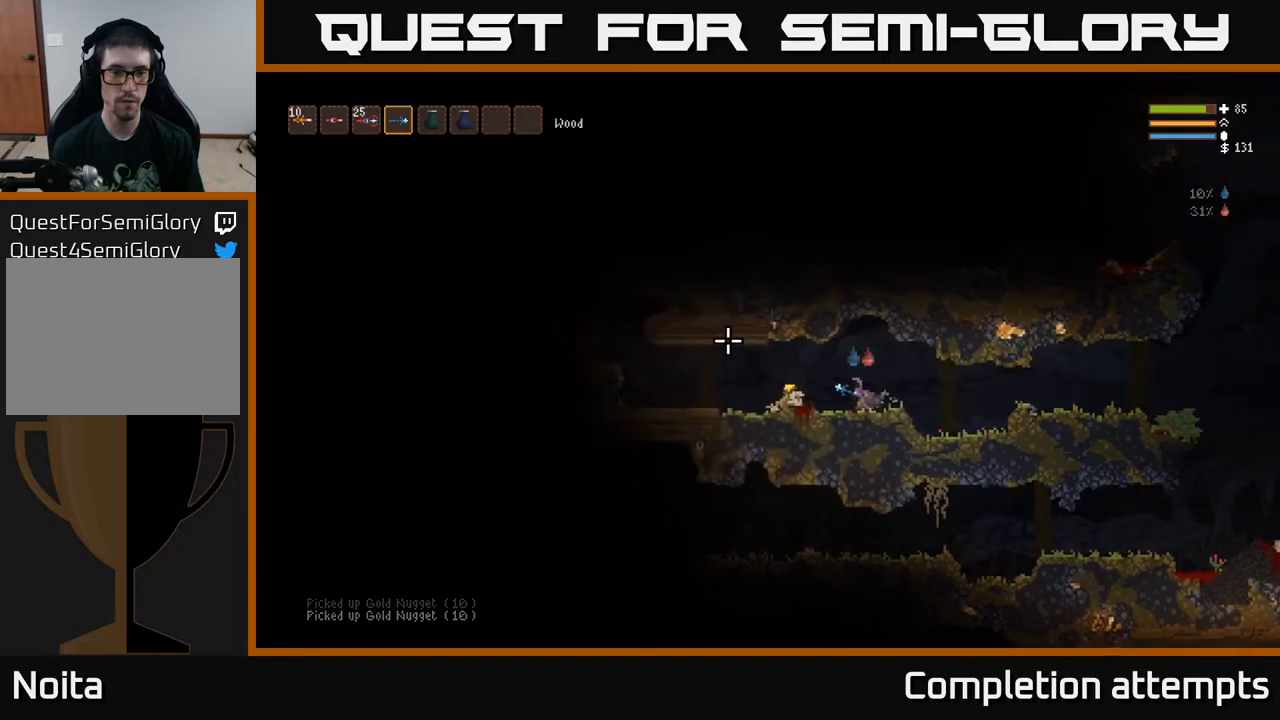
{"buttons": [], "left_stick": "left", "right_stick": "left", "events": [[67, "L2", "down"], [150, "L2", "up"]]}
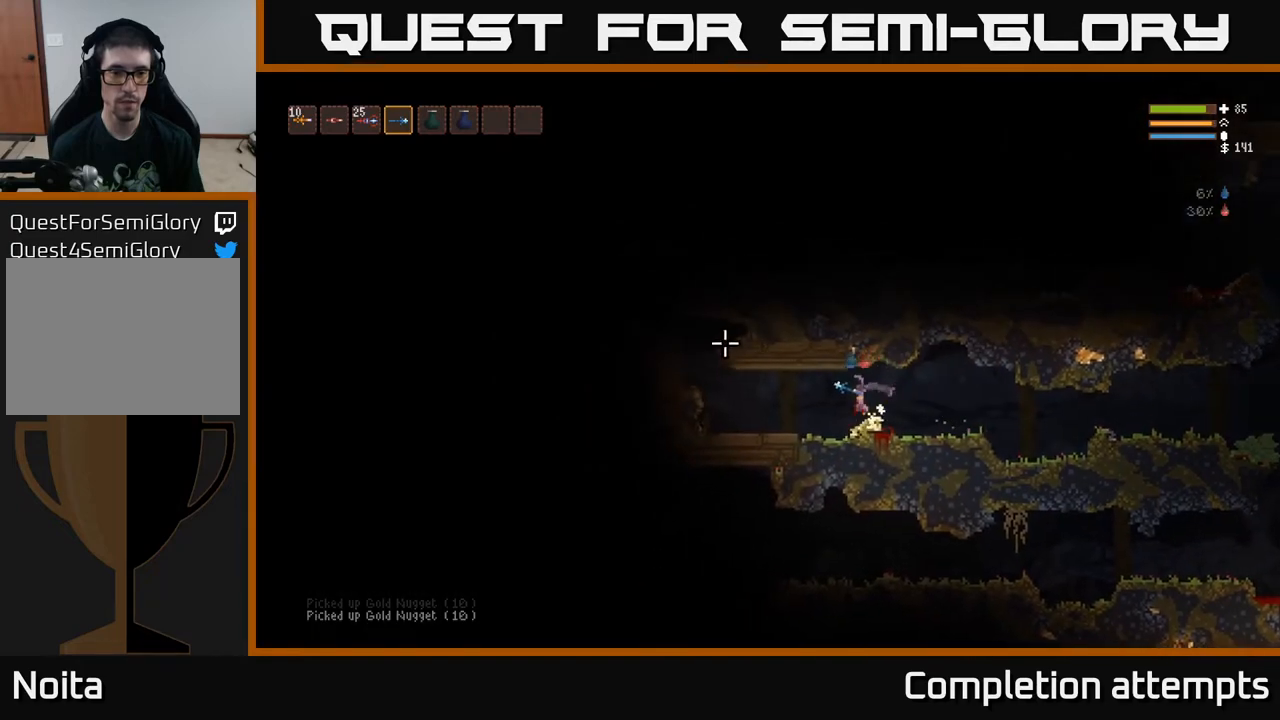
{"buttons": [], "left_stick": "left", "right_stick": "left", "events": []}
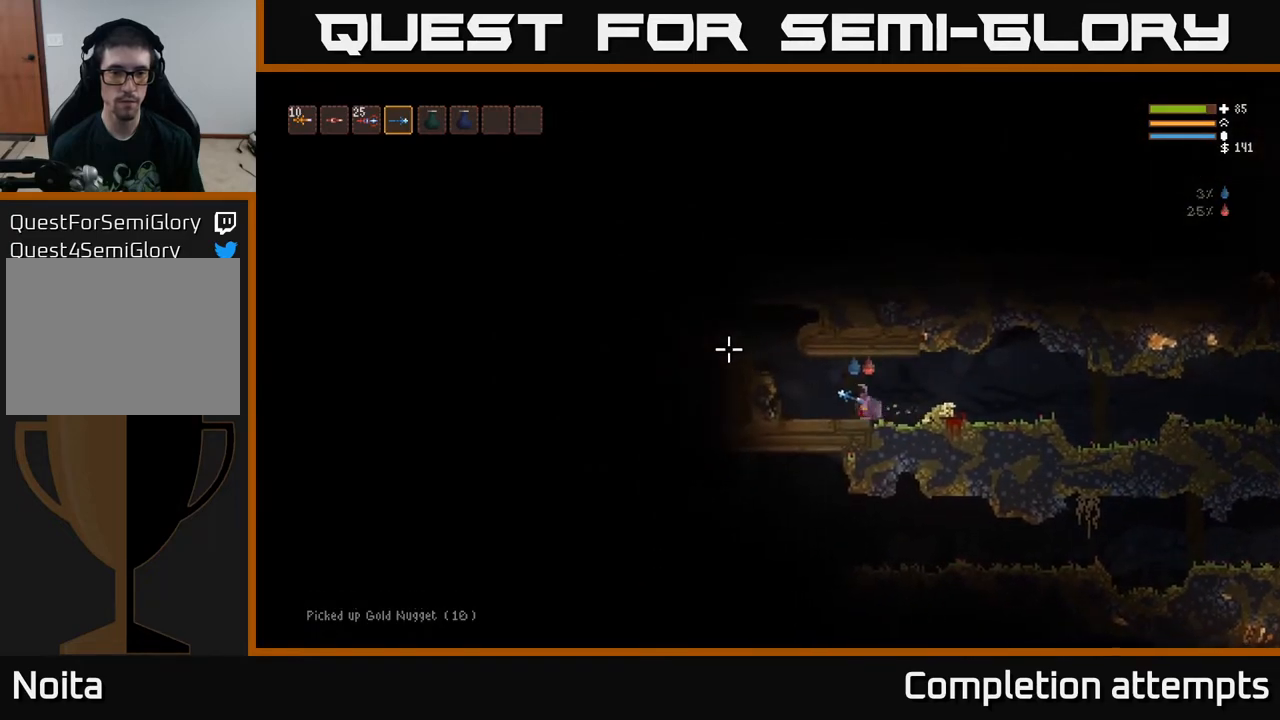
{"buttons": [], "left_stick": "left", "right_stick": "up-left", "events": [[133, "L2", "down"], [283, "right_stick", "up-left"], [467, "L2", "up"]]}